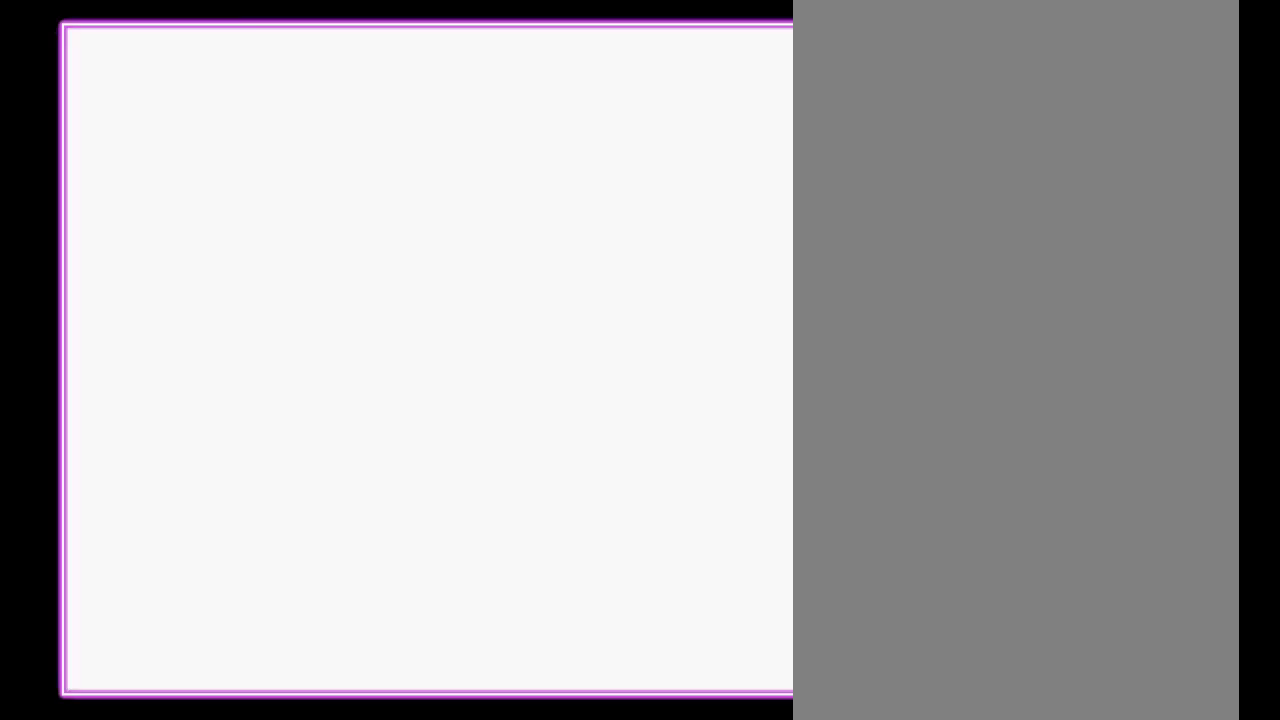
Gameplay with a controller (Nintendo layout); each line is a JSON object with the inputs held at the frame after it (dt_ms = milliseconds from this image to that frame). "events" lists button and stick changes between this image and that frame as [ms after this image, input, new state], when the widget could be followed in between. Not read: L3 R3.
{"dt_ms": 500, "buttons": [], "events": []}
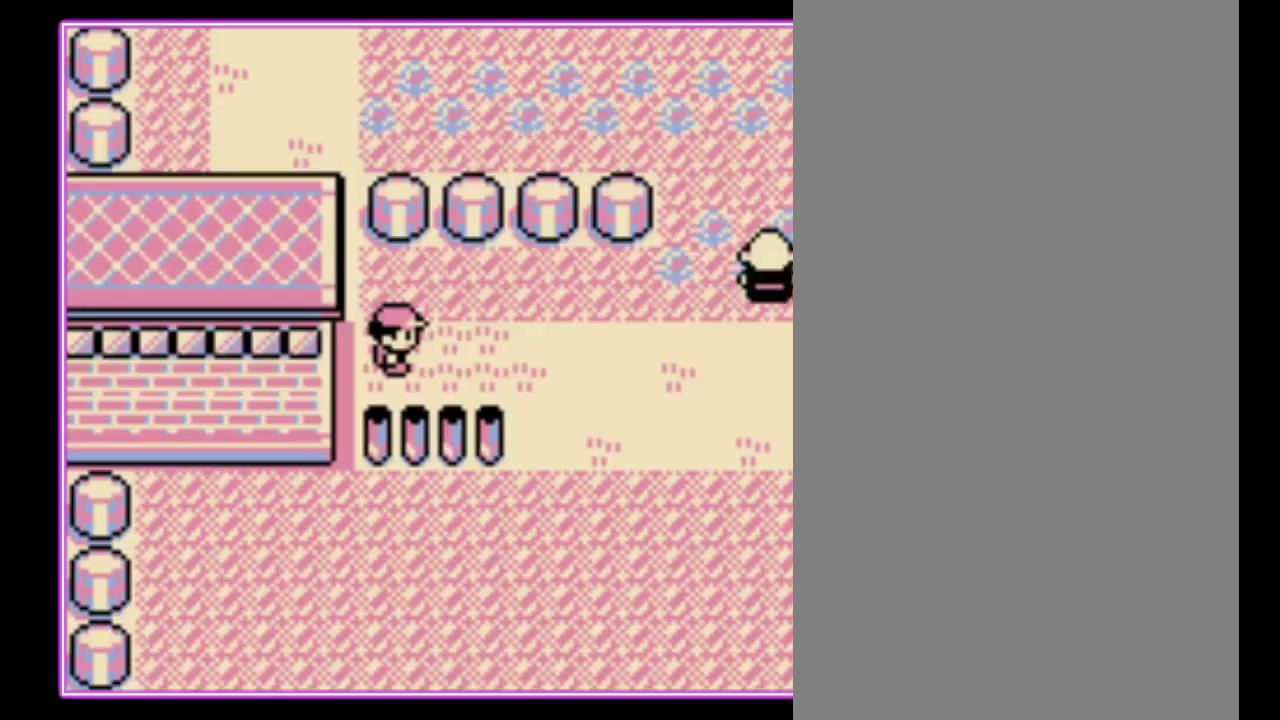
{"dt_ms": 500, "buttons": [], "events": []}
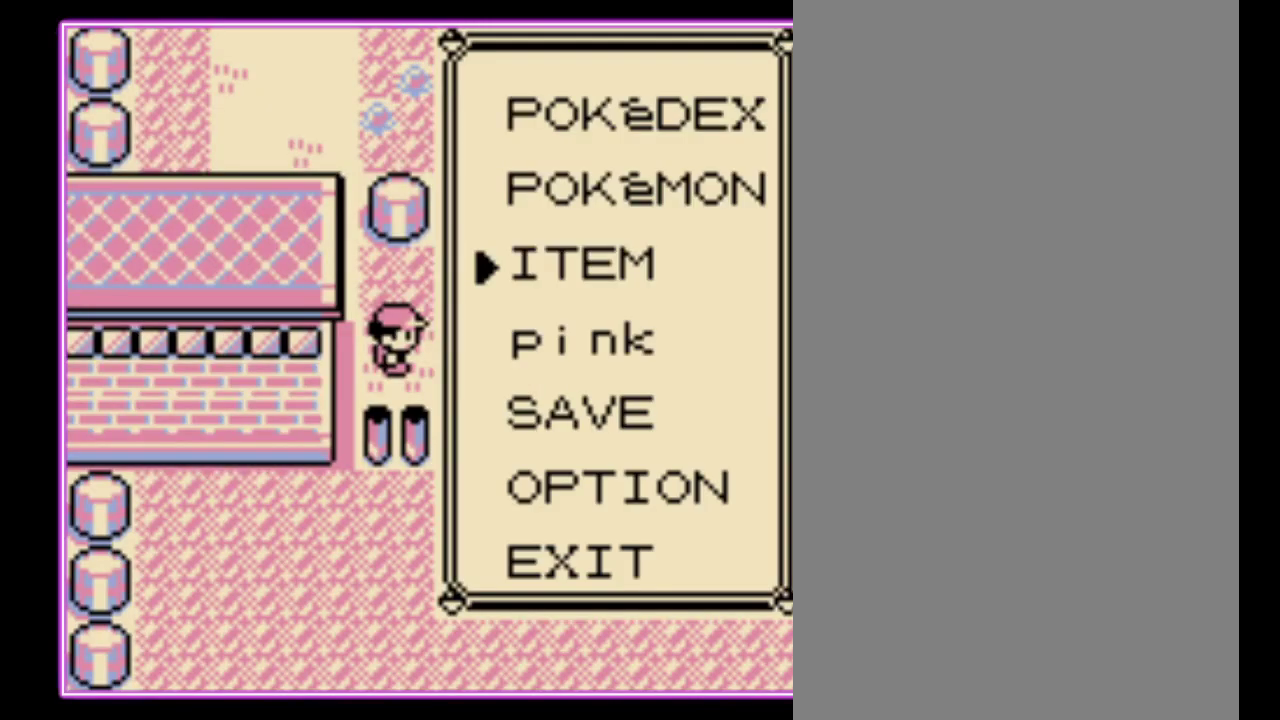
{"dt_ms": 500, "buttons": [], "events": [[67, "A", "down"], [167, "A", "up"], [400, "A", "down"], [467, "A", "up"]]}
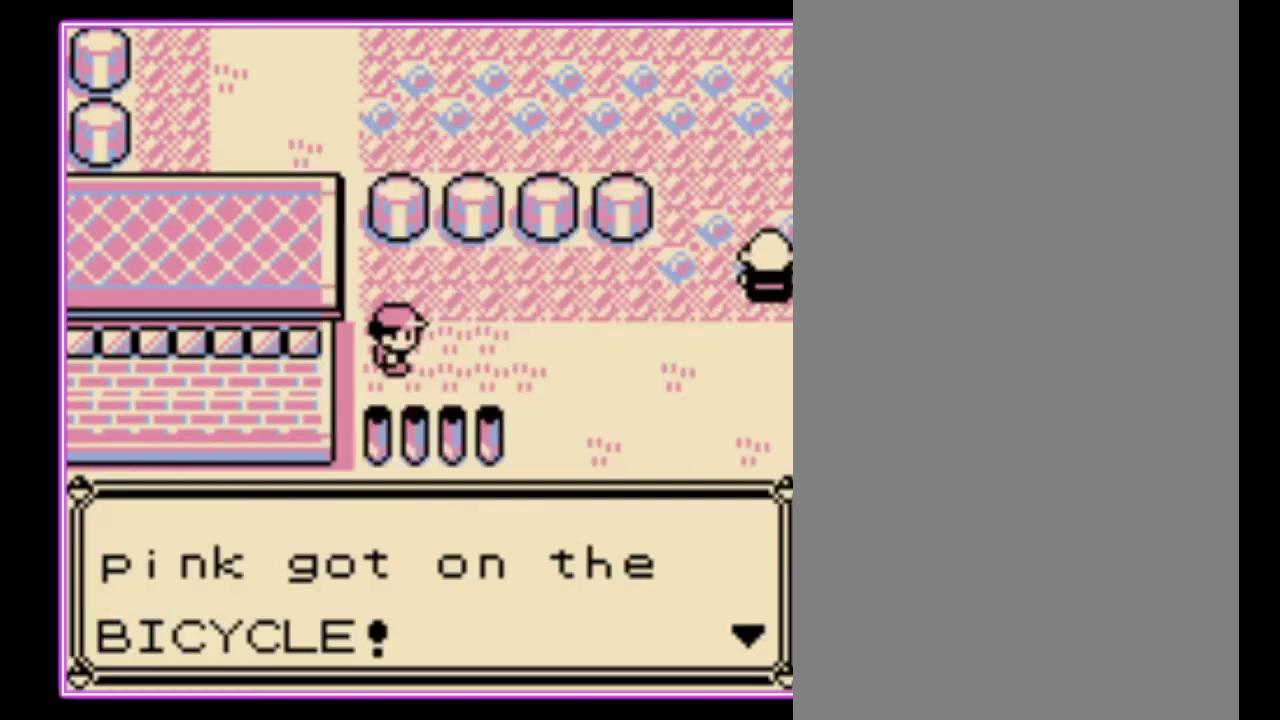
{"dt_ms": 500, "buttons": ["DPAD_RIGHT"], "events": [[67, "B", "down"], [133, "B", "up"], [333, "B", "down"], [333, "DPAD_RIGHT", "down"], [400, "B", "up"]]}
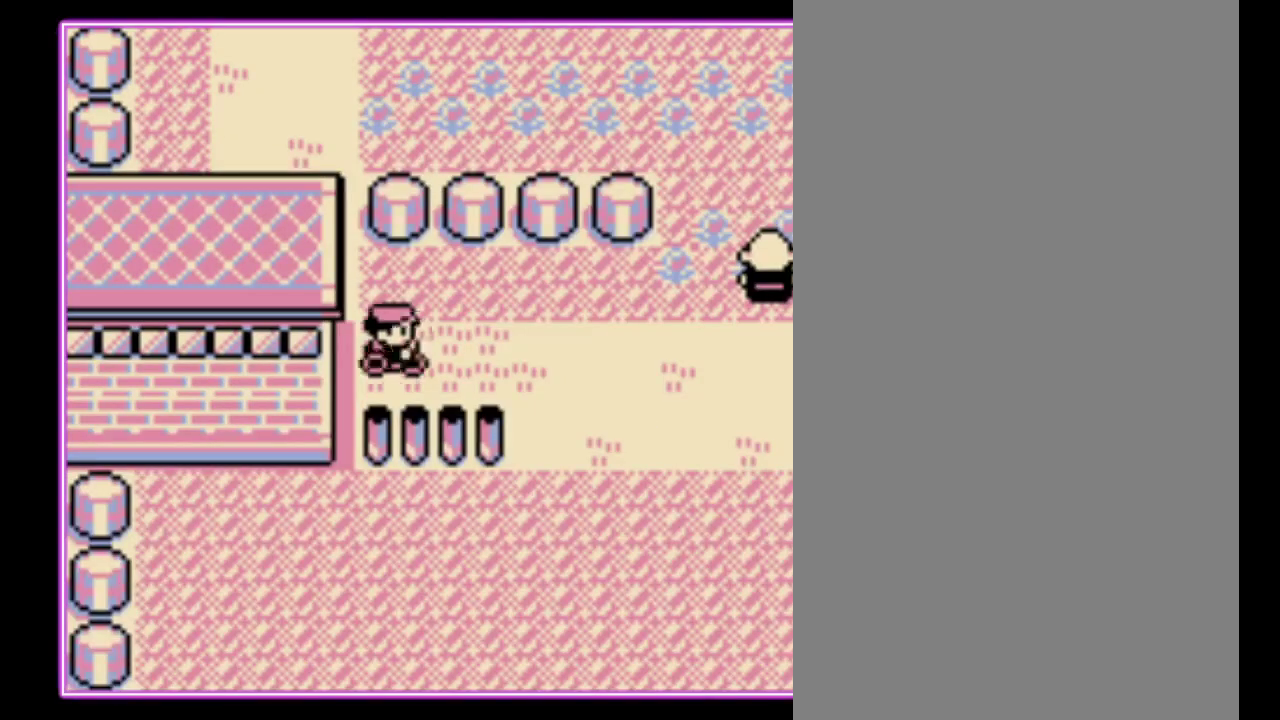
{"dt_ms": 500, "buttons": ["DPAD_RIGHT"], "events": []}
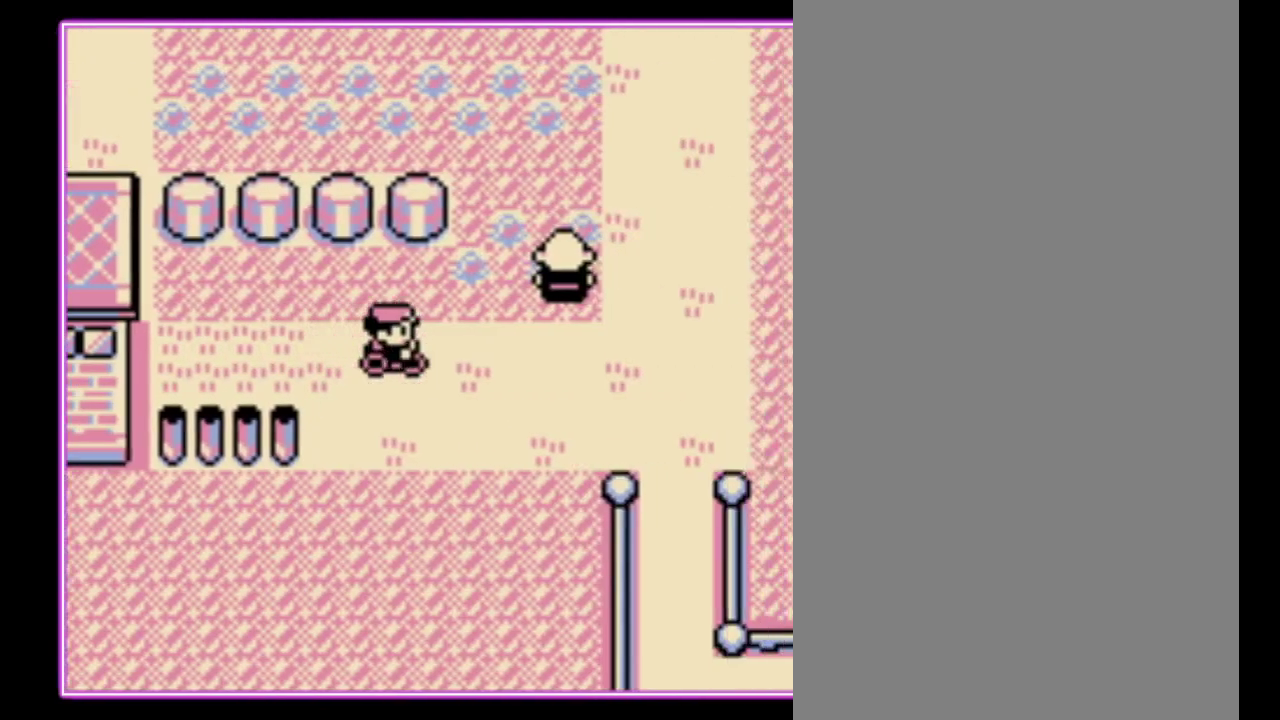
{"dt_ms": 500, "buttons": ["DPAD_RIGHT"], "events": []}
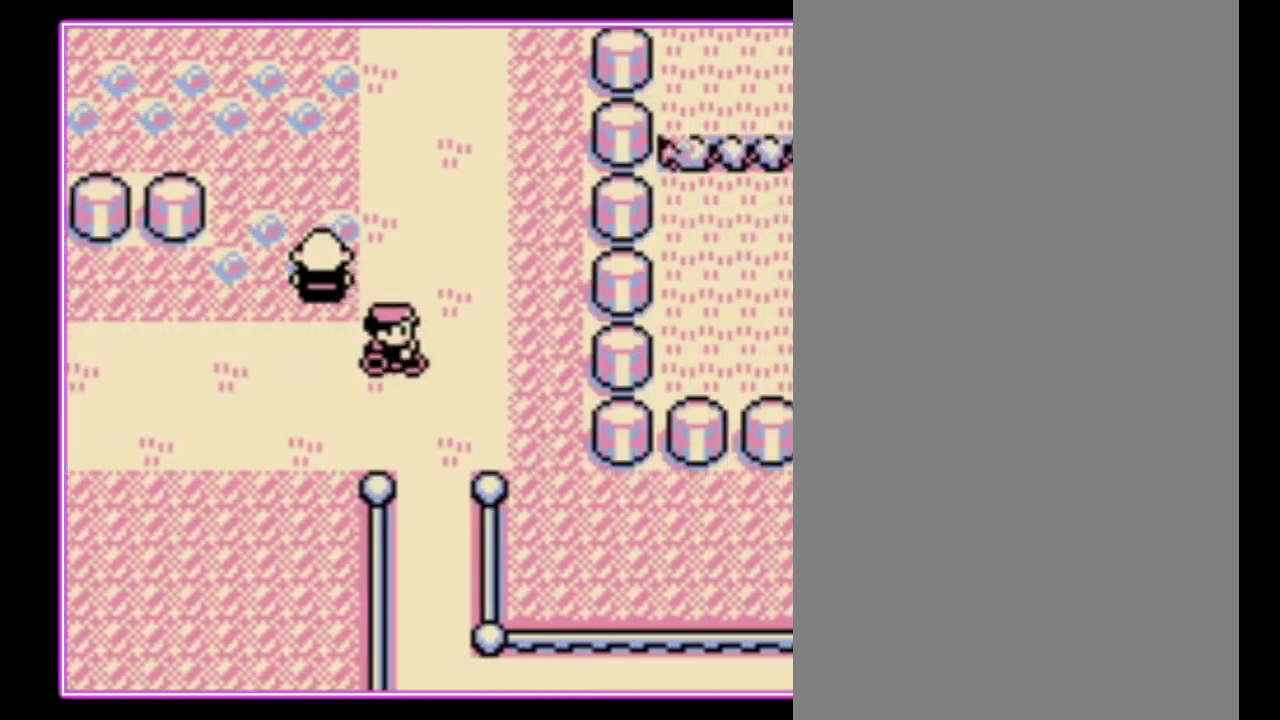
{"dt_ms": 500, "buttons": ["DPAD_RIGHT"], "events": [[300, "DPAD_RIGHT", "up"], [500, "DPAD_RIGHT", "down"]]}
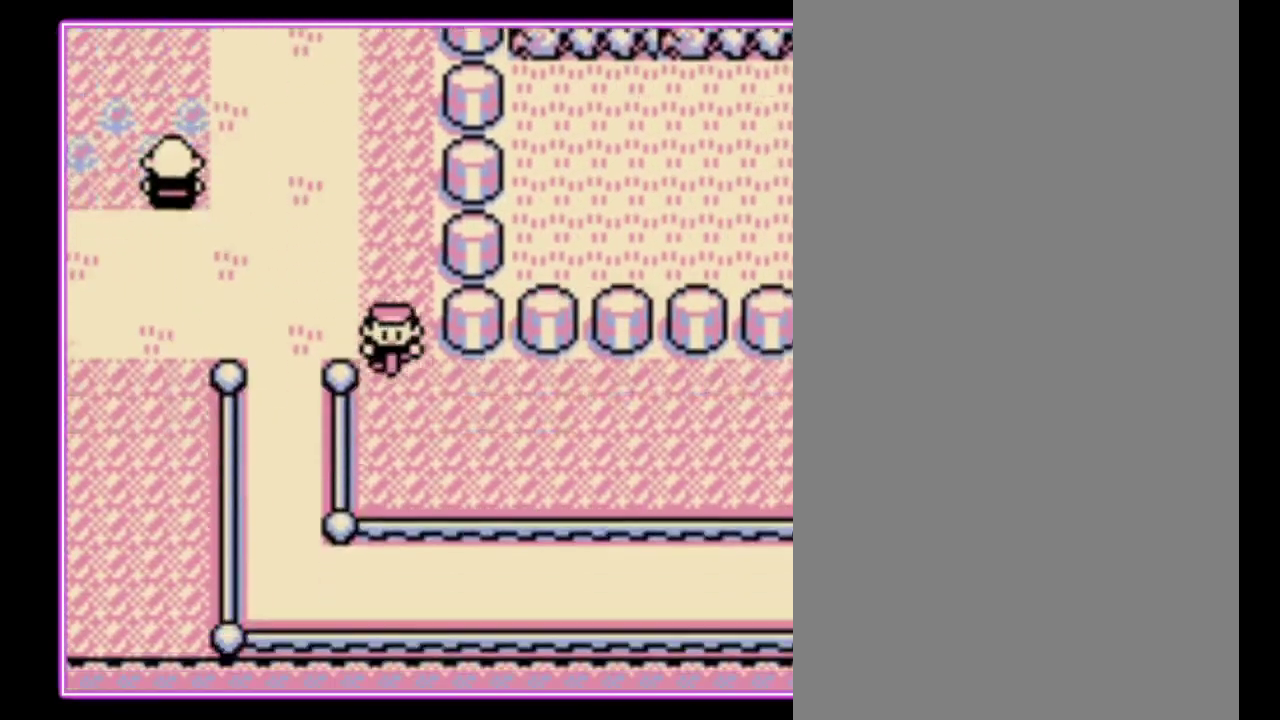
{"dt_ms": 500, "buttons": ["DPAD_RIGHT"], "events": []}
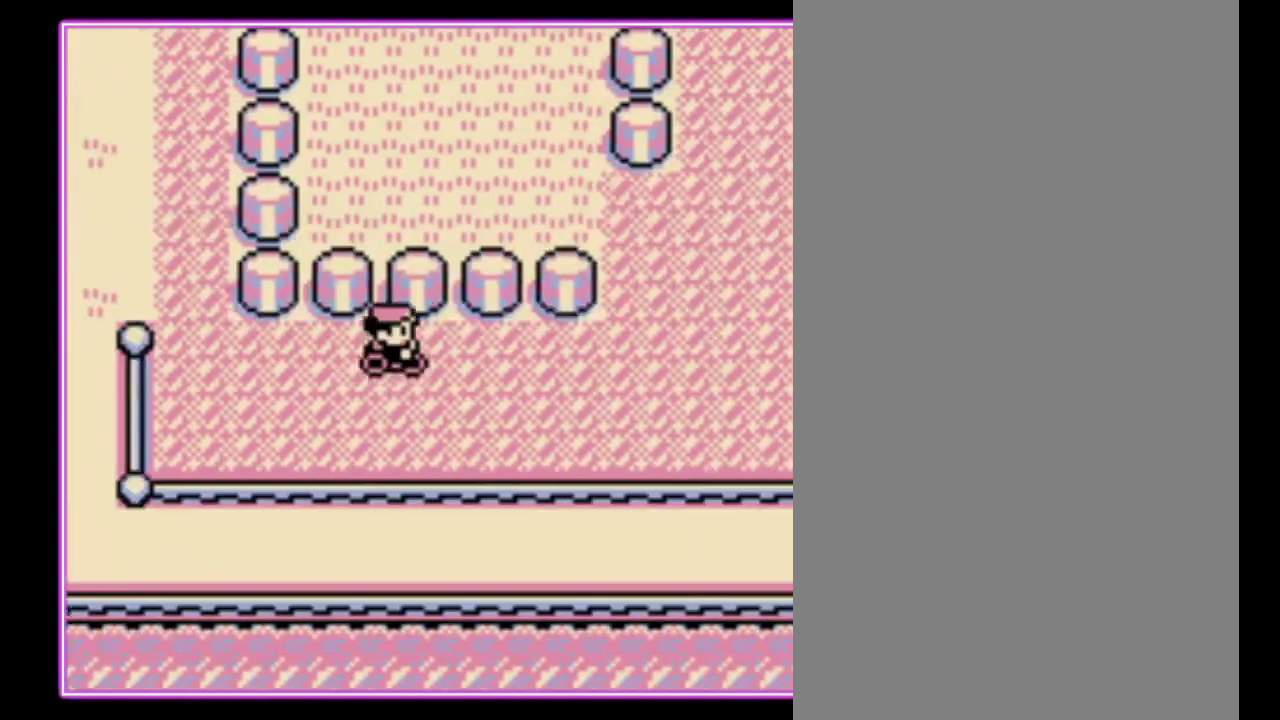
{"dt_ms": 500, "buttons": ["DPAD_RIGHT"], "events": []}
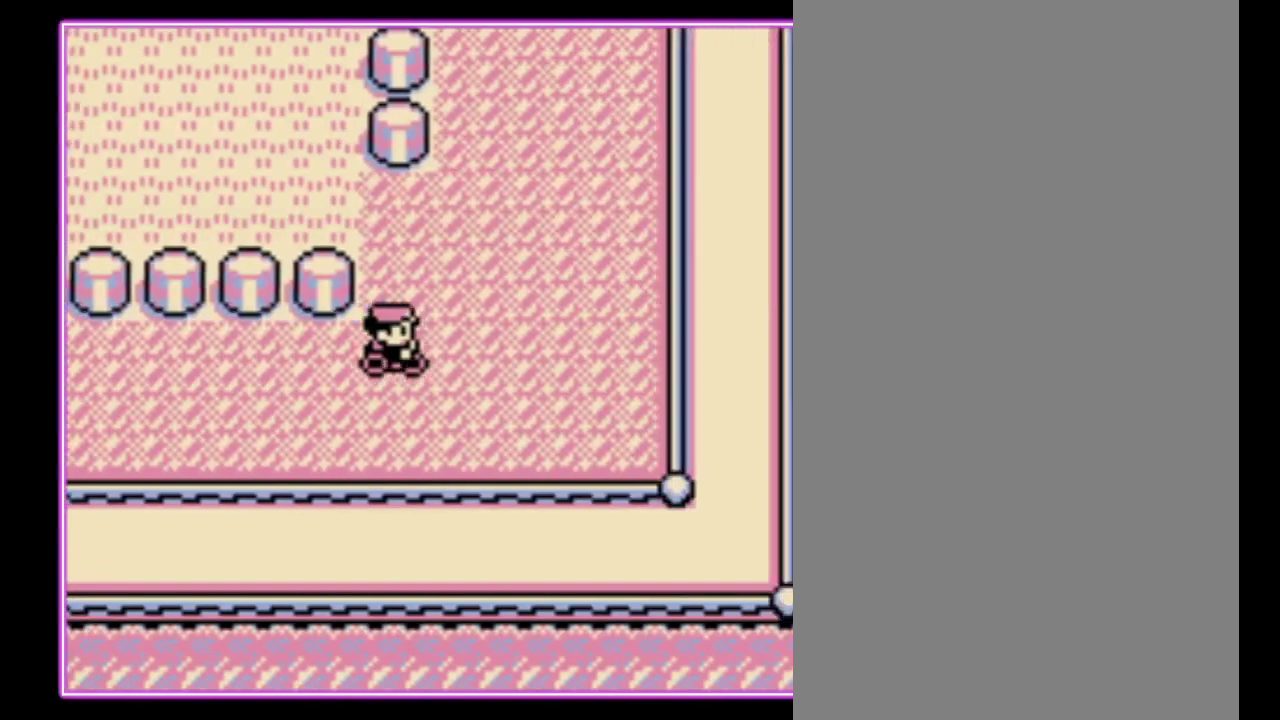
{"dt_ms": 500, "buttons": ["DPAD_RIGHT"], "events": []}
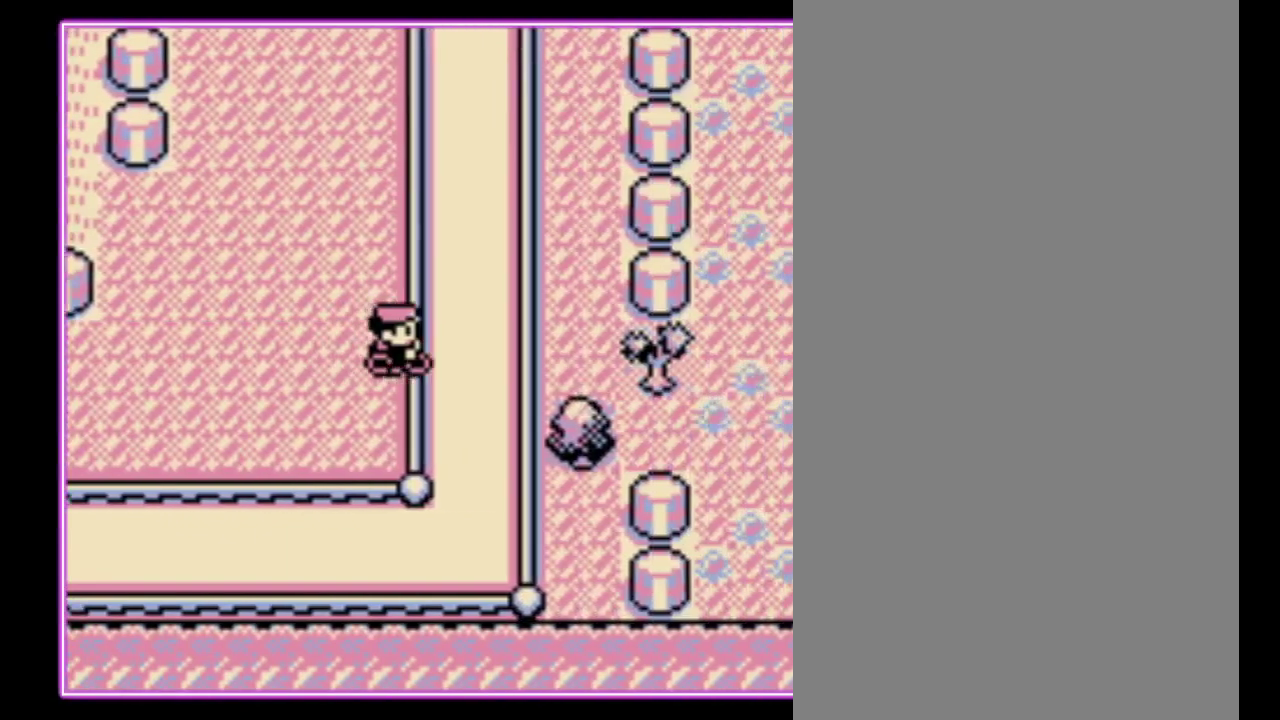
{"dt_ms": 500, "buttons": ["DPAD_UP"], "events": [[333, "DPAD_UP", "down"], [367, "DPAD_RIGHT", "up"]]}
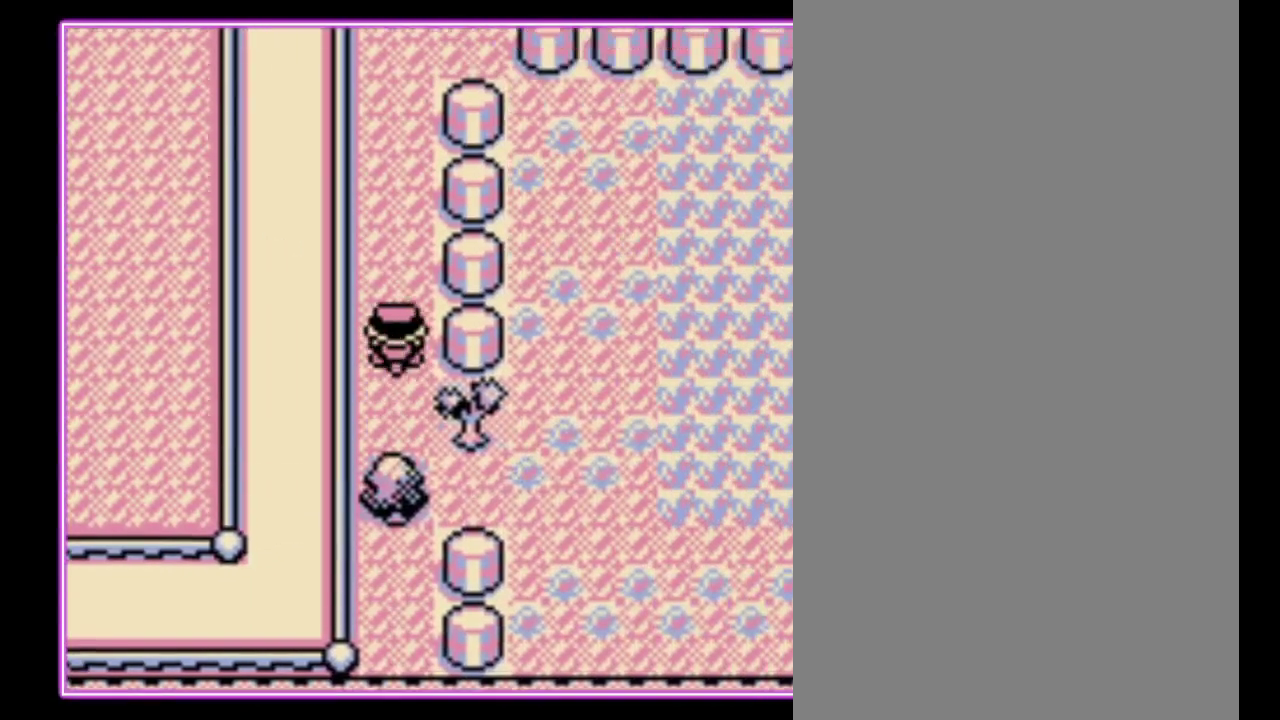
{"dt_ms": 1000, "buttons": ["DPAD_RIGHT"], "events": [[533, "DPAD_RIGHT", "down"], [600, "DPAD_UP", "up"], [833, "DPAD_UP", "down"], [867, "DPAD_RIGHT", "up"], [933, "DPAD_RIGHT", "down"], [1000, "DPAD_UP", "up"]]}
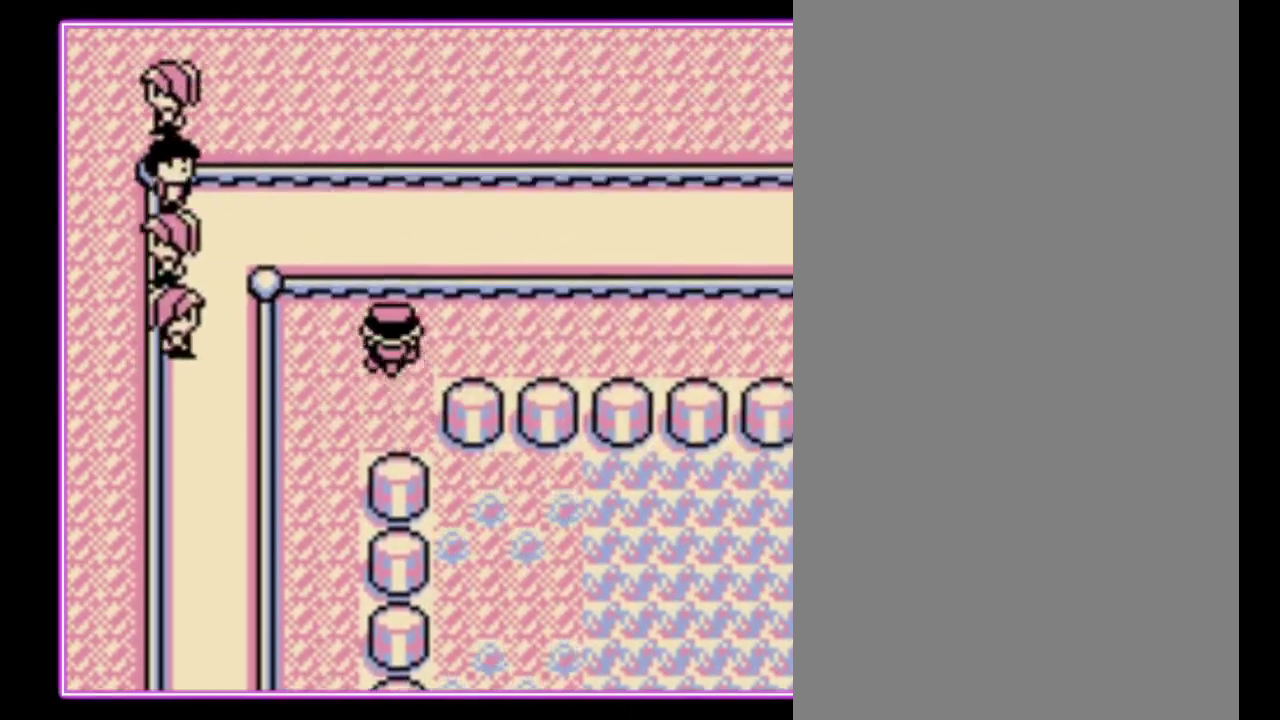
{"dt_ms": 500, "buttons": ["DPAD_RIGHT"], "events": []}
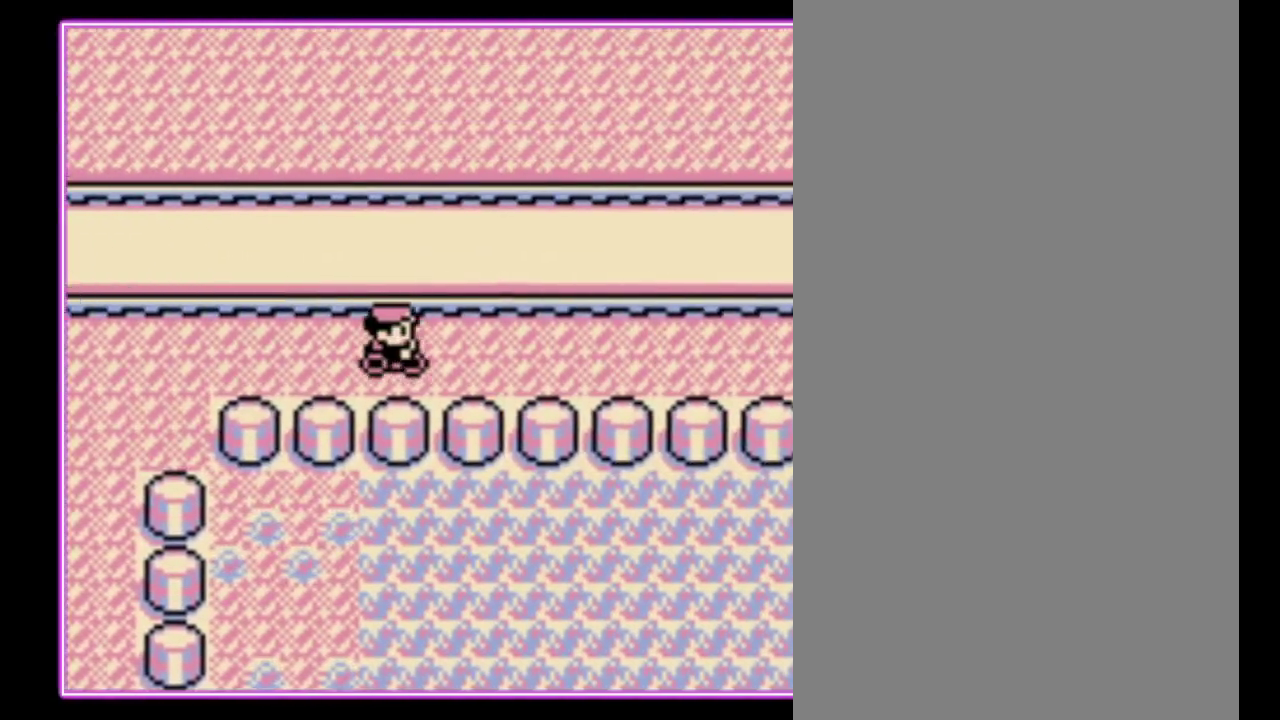
{"dt_ms": 500, "buttons": ["DPAD_RIGHT"], "events": []}
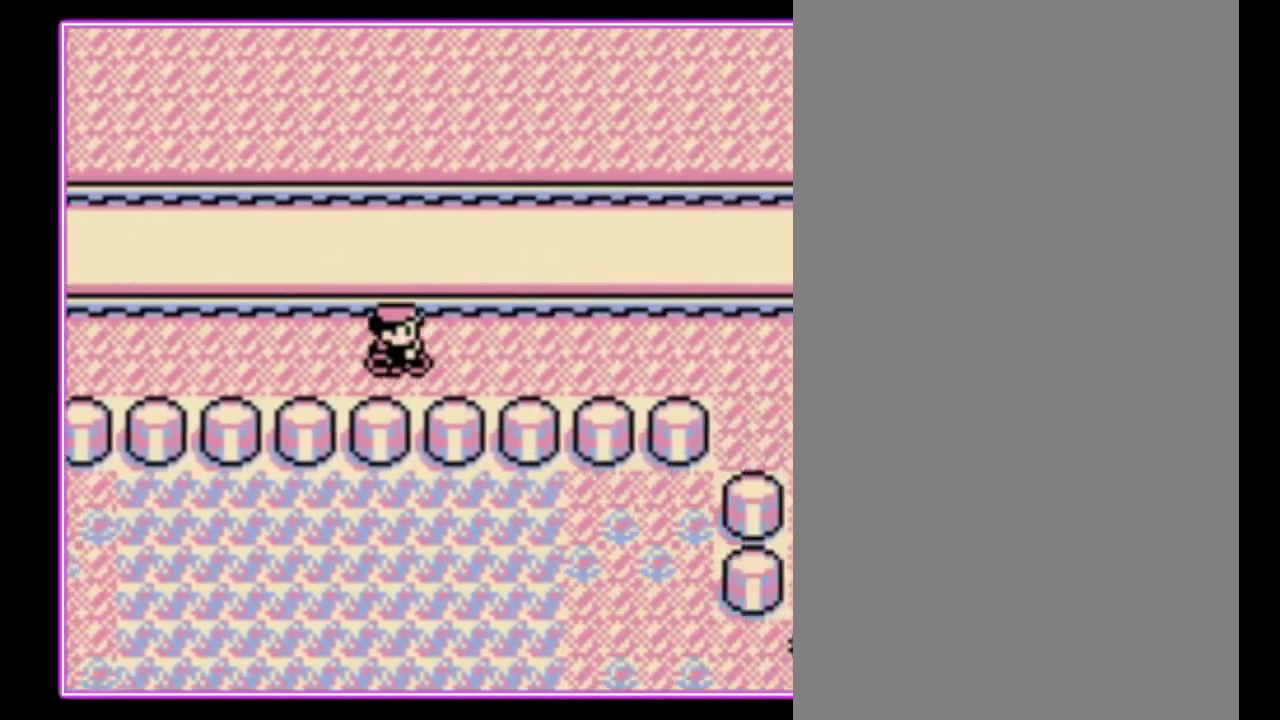
{"dt_ms": 500, "buttons": ["DPAD_RIGHT"], "events": []}
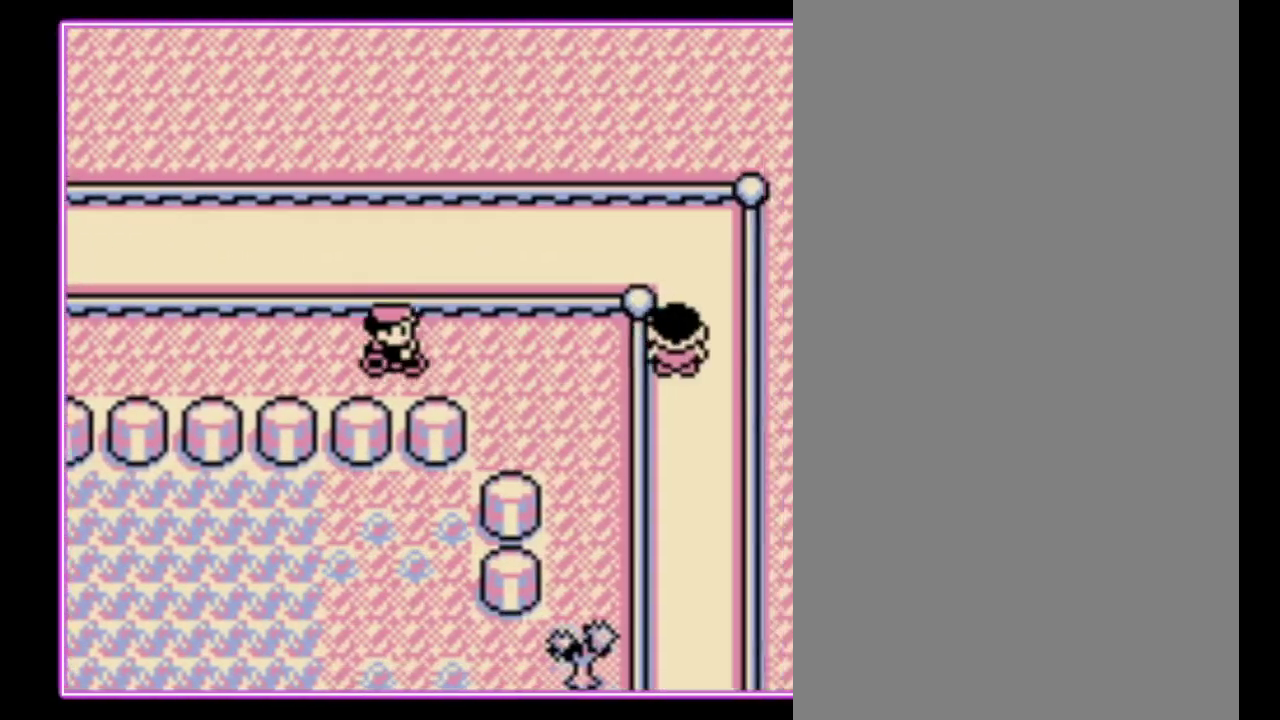
{"dt_ms": 500, "buttons": ["DPAD_RIGHT"], "events": [[200, "DPAD_RIGHT", "up"], [267, "DPAD_LEFT", "down"], [333, "DPAD_LEFT", "up"], [367, "DPAD_RIGHT", "down"]]}
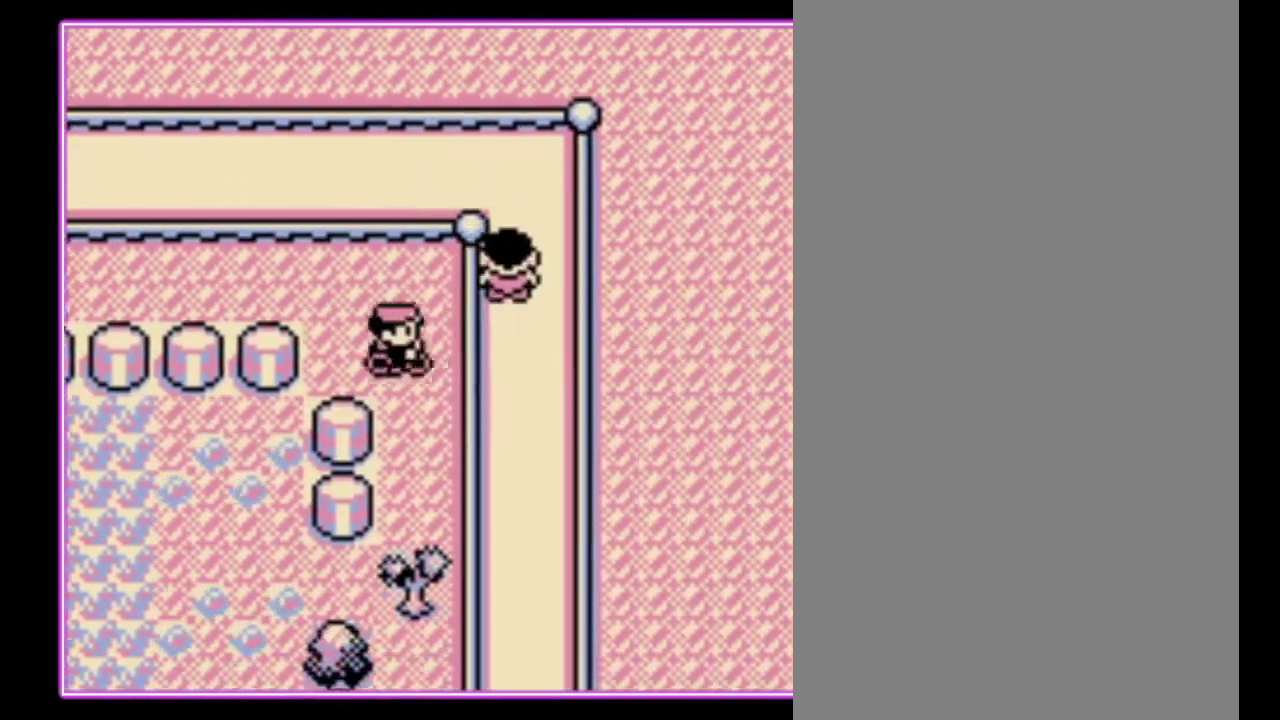
{"dt_ms": 500, "buttons": [], "events": [[67, "DPAD_RIGHT", "up"], [300, "DPAD_RIGHT", "down"], [467, "DPAD_RIGHT", "up"]]}
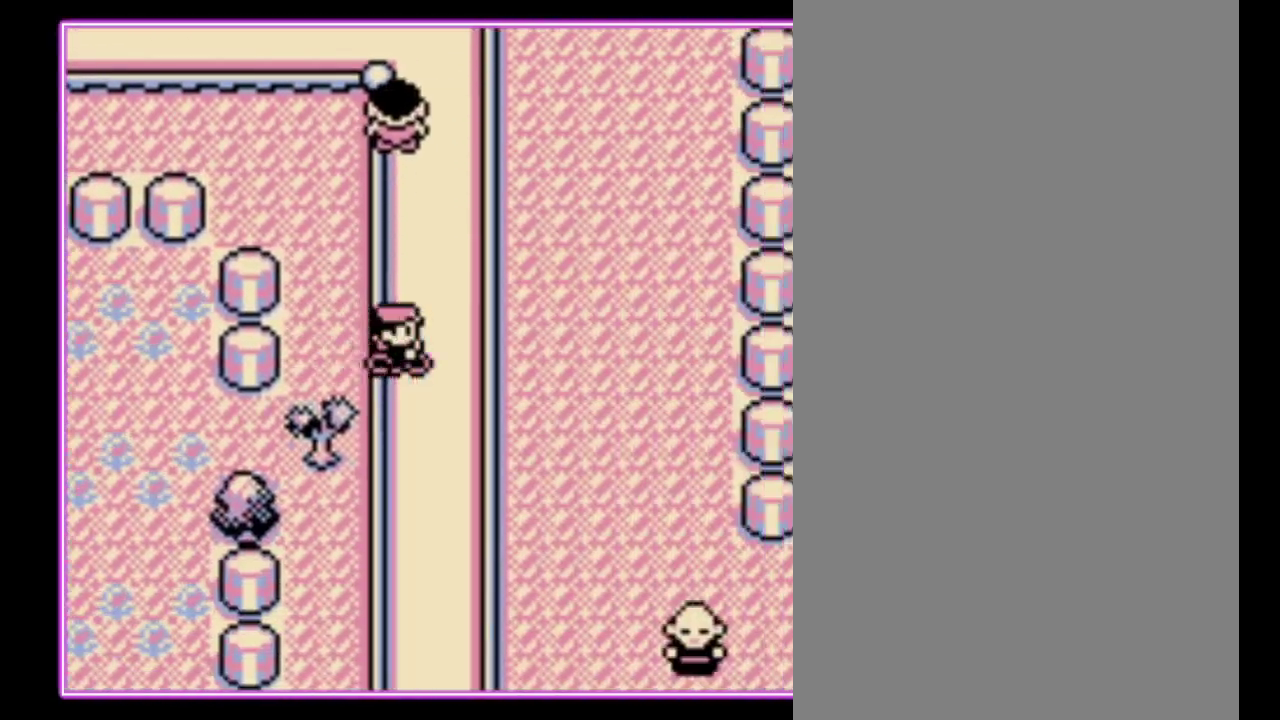
{"dt_ms": 500, "buttons": [], "events": []}
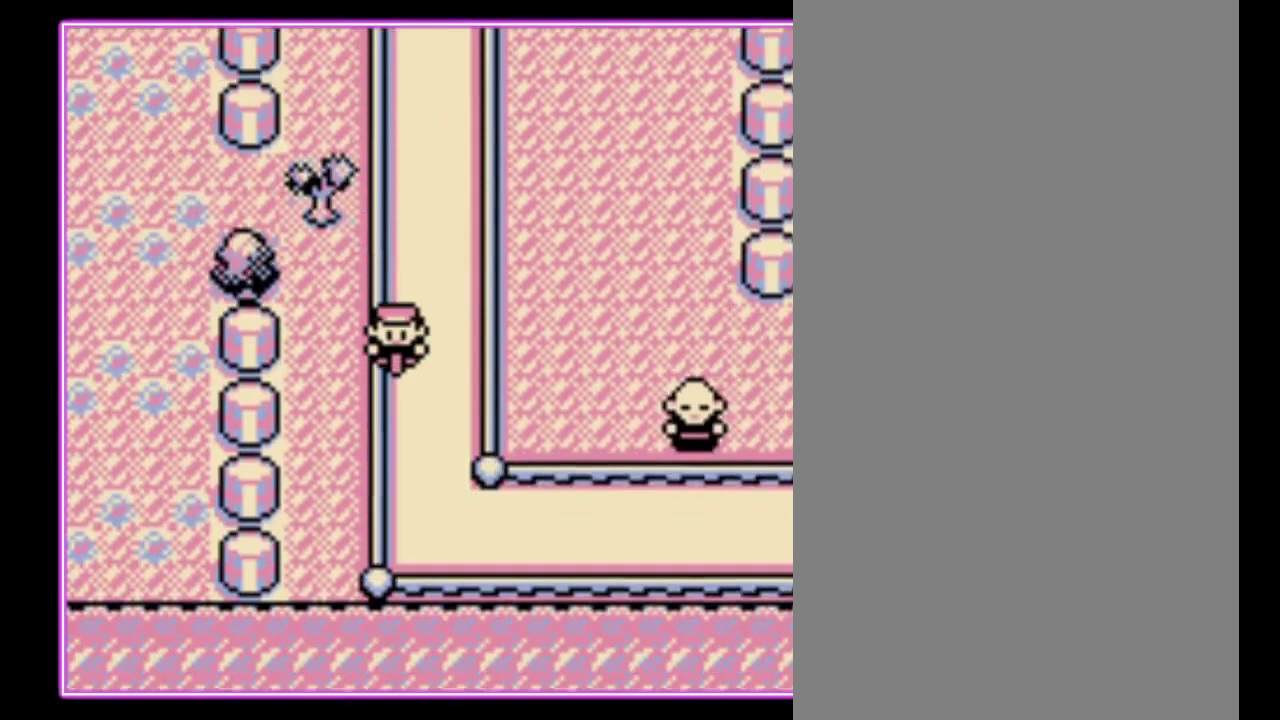
{"dt_ms": 500, "buttons": ["DPAD_RIGHT"], "events": [[200, "DPAD_RIGHT", "down"]]}
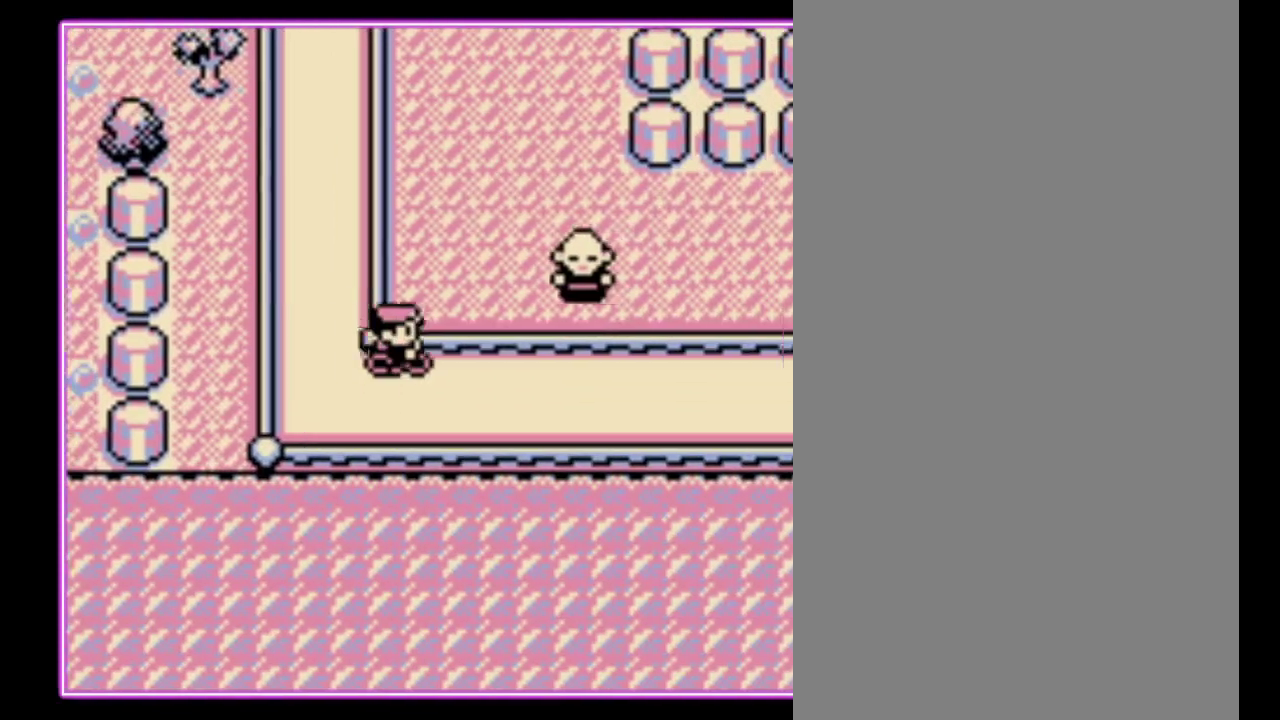
{"dt_ms": 500, "buttons": ["DPAD_RIGHT"], "events": []}
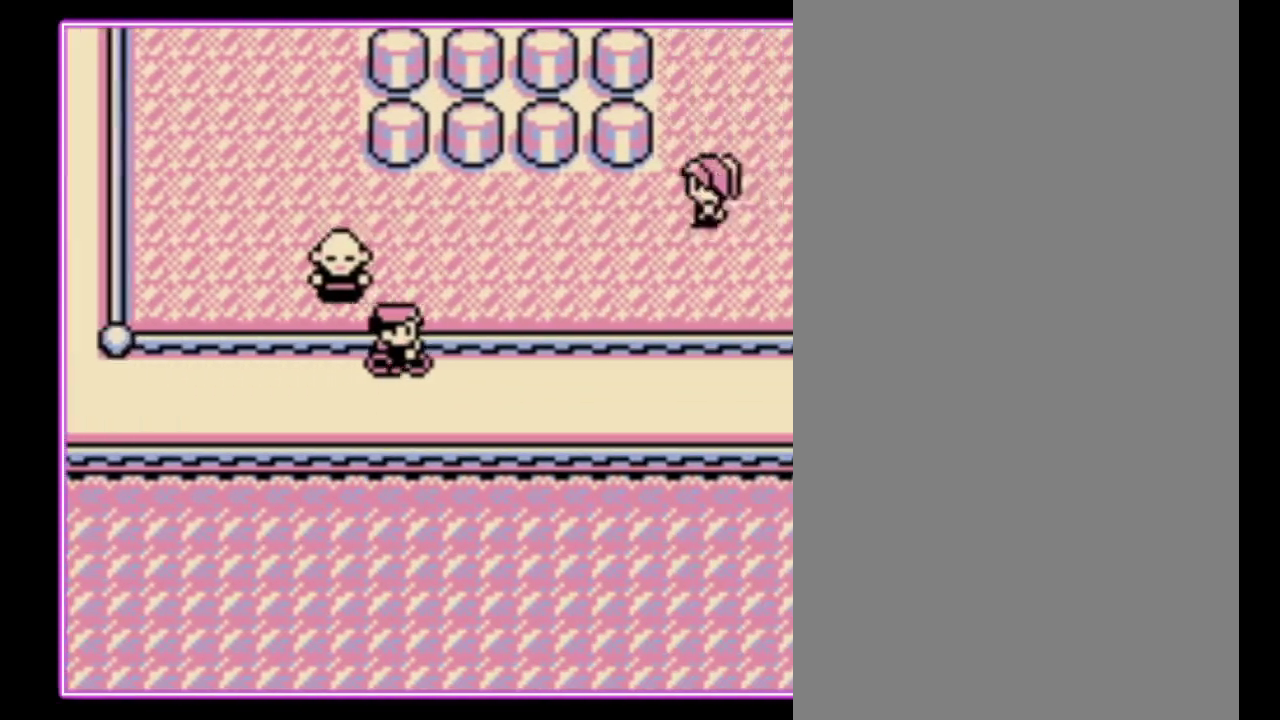
{"dt_ms": 500, "buttons": ["DPAD_RIGHT"], "events": []}
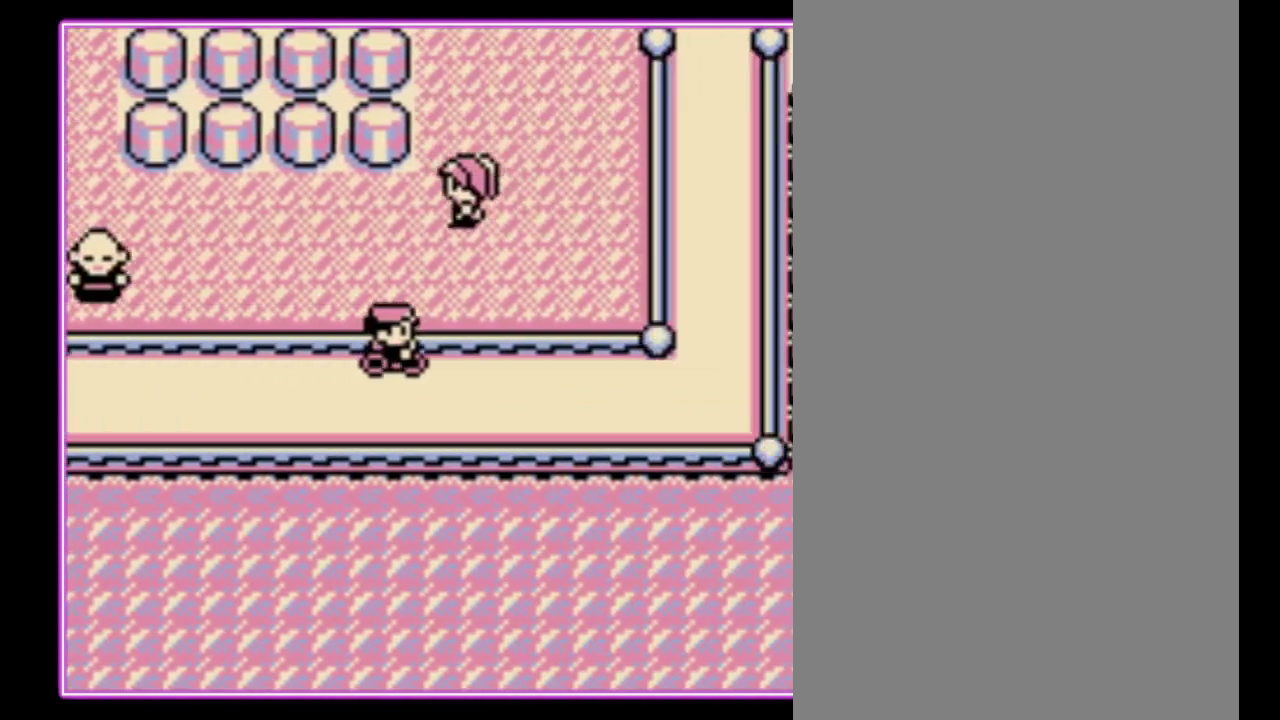
{"dt_ms": 500, "buttons": ["DPAD_RIGHT"], "events": []}
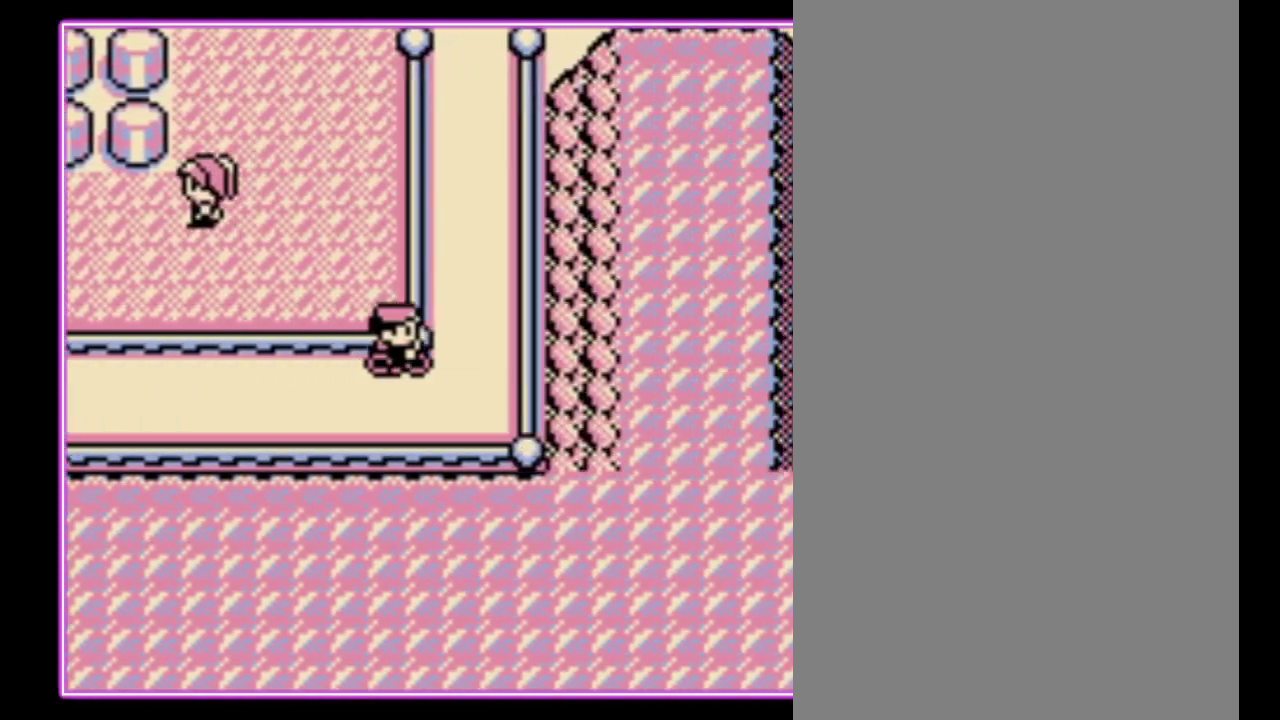
{"dt_ms": 500, "buttons": ["DPAD_UP"], "events": [[100, "DPAD_UP", "down"], [167, "DPAD_RIGHT", "up"]]}
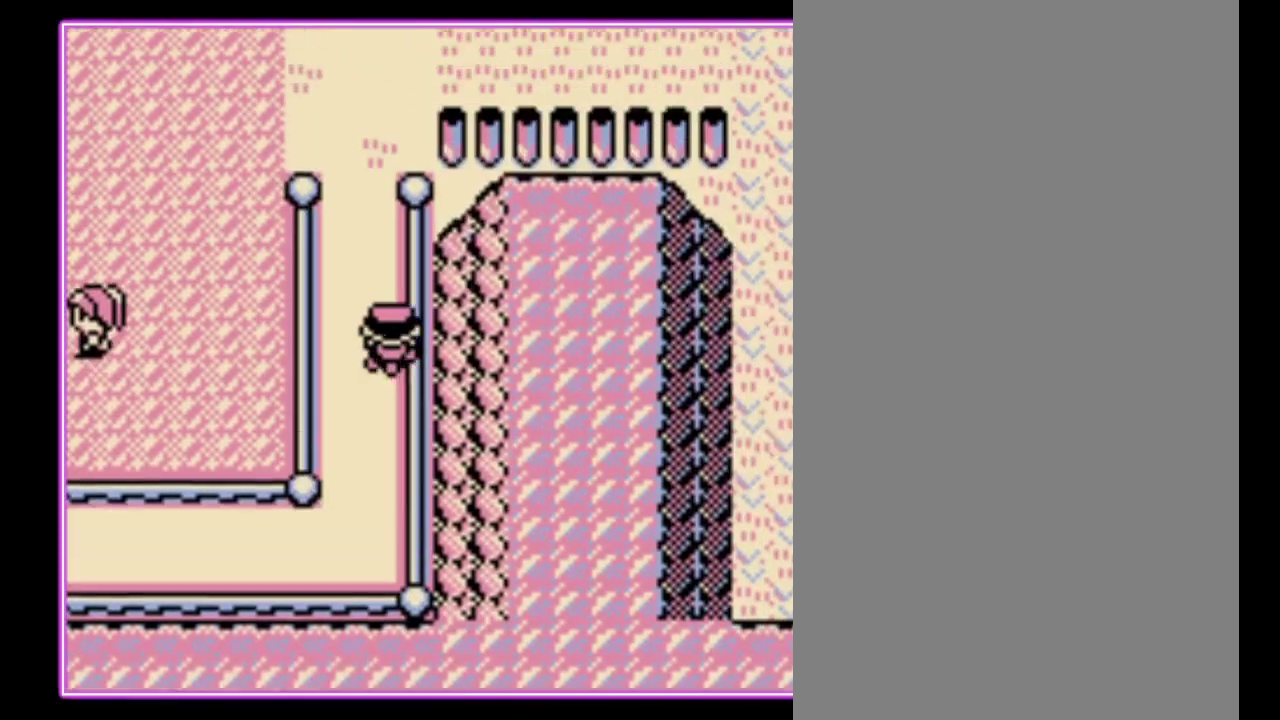
{"dt_ms": 500, "buttons": ["DPAD_UP", "DPAD_RIGHT"], "events": [[500, "DPAD_RIGHT", "down"]]}
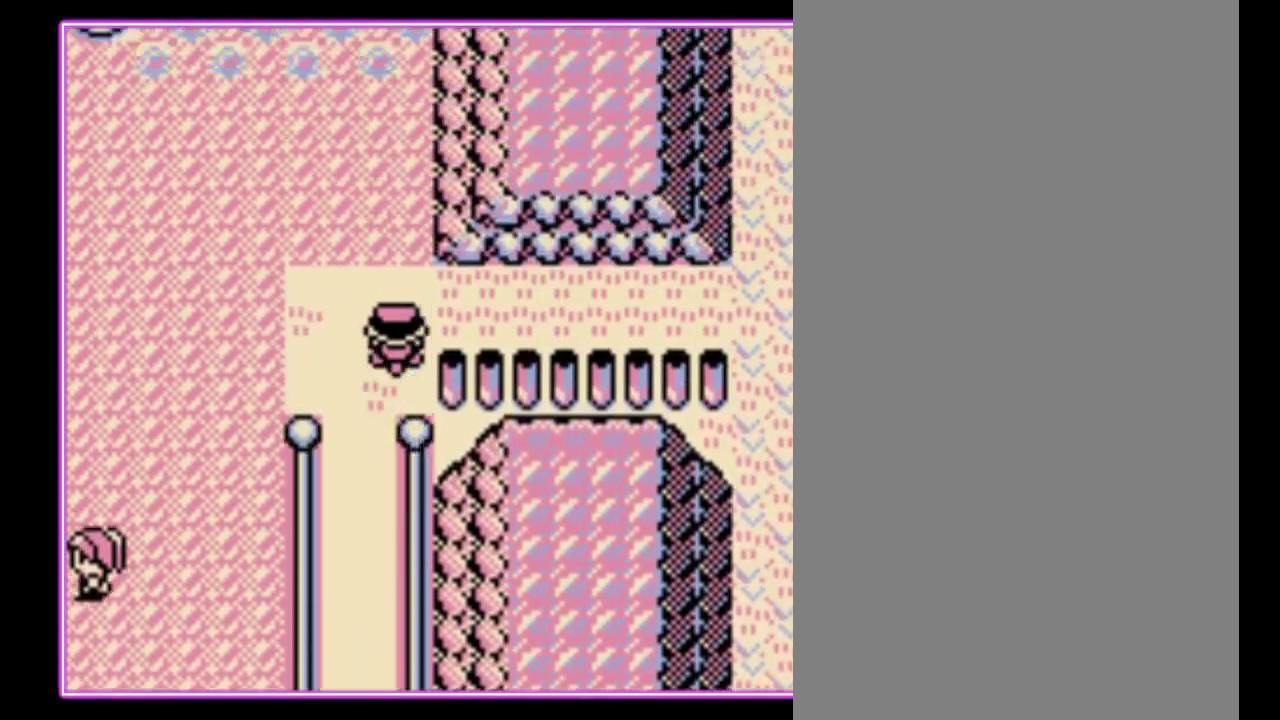
{"dt_ms": 500, "buttons": ["DPAD_RIGHT"], "events": [[33, "DPAD_UP", "up"]]}
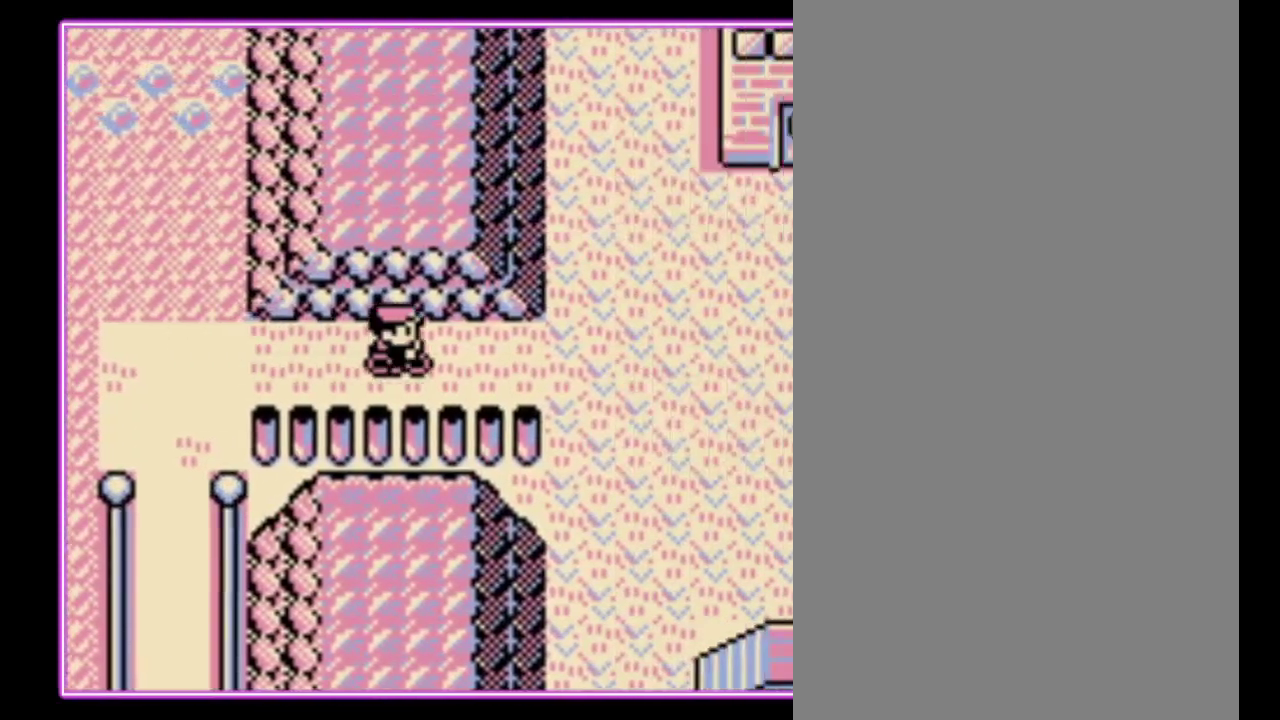
{"dt_ms": 500, "buttons": ["DPAD_RIGHT"], "events": []}
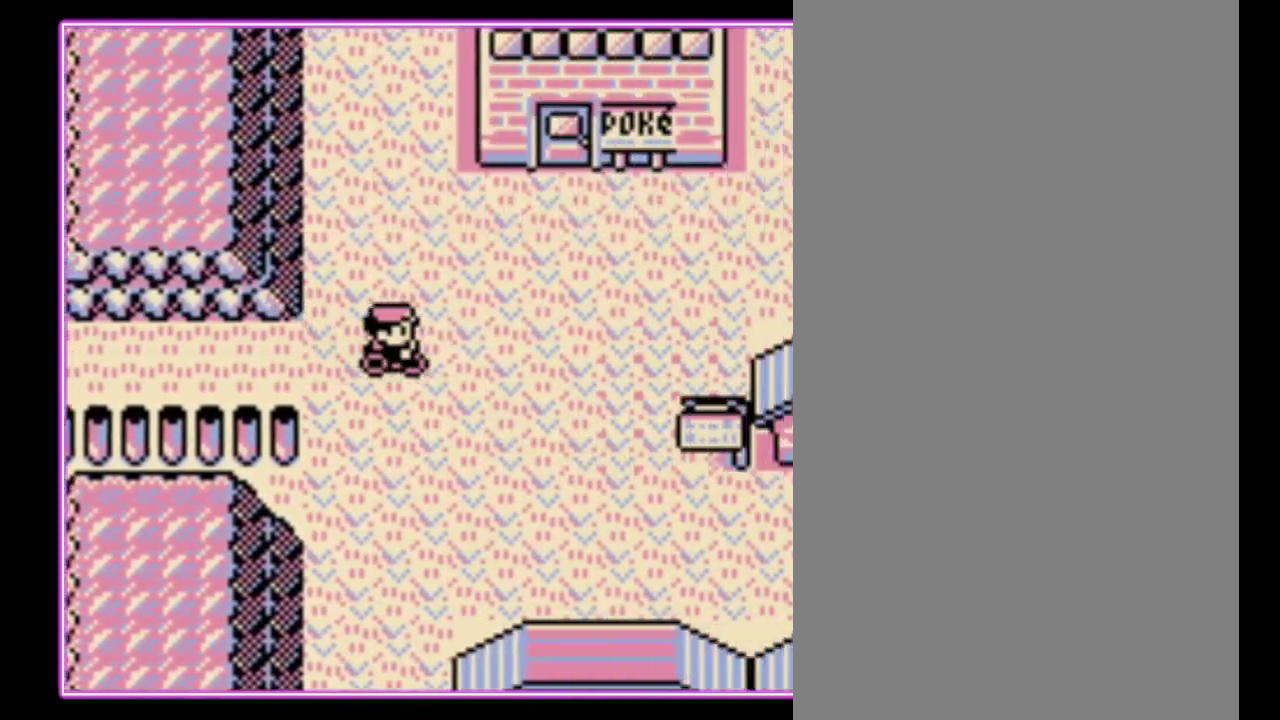
{"dt_ms": 500, "buttons": [], "events": [[300, "DPAD_RIGHT", "up"]]}
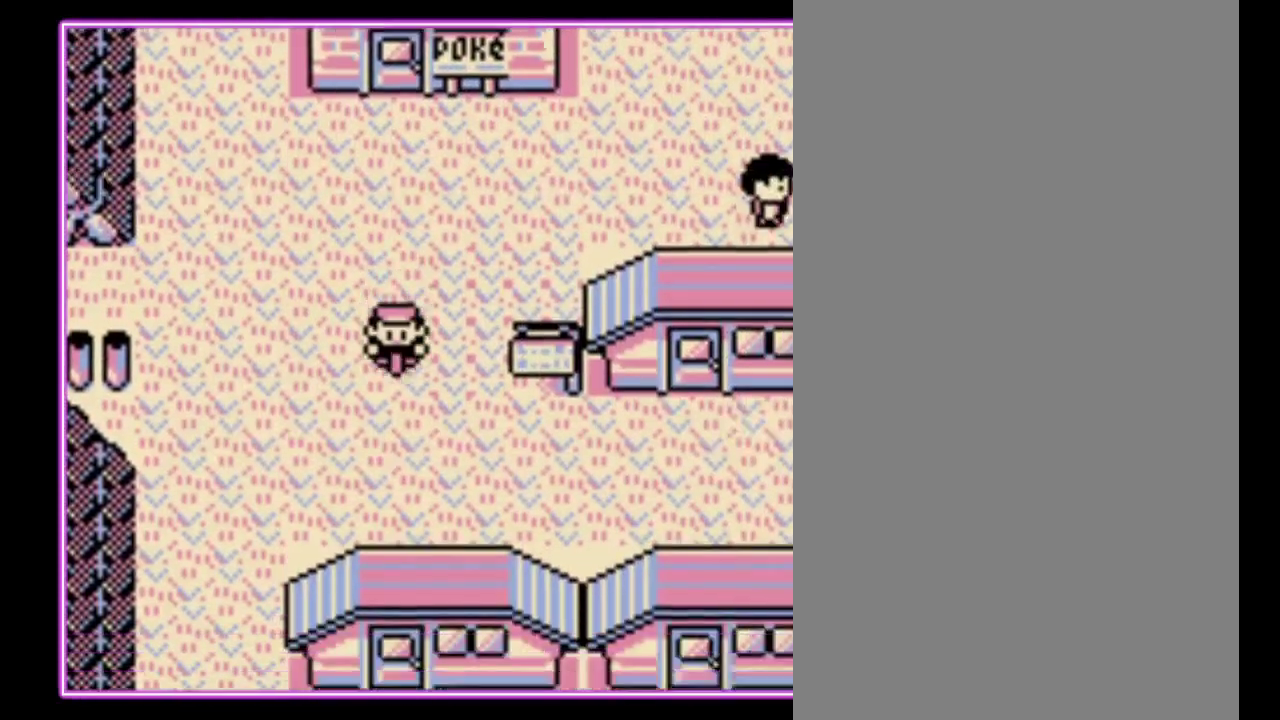
{"dt_ms": 500, "buttons": ["DPAD_RIGHT"], "events": [[267, "DPAD_RIGHT", "down"]]}